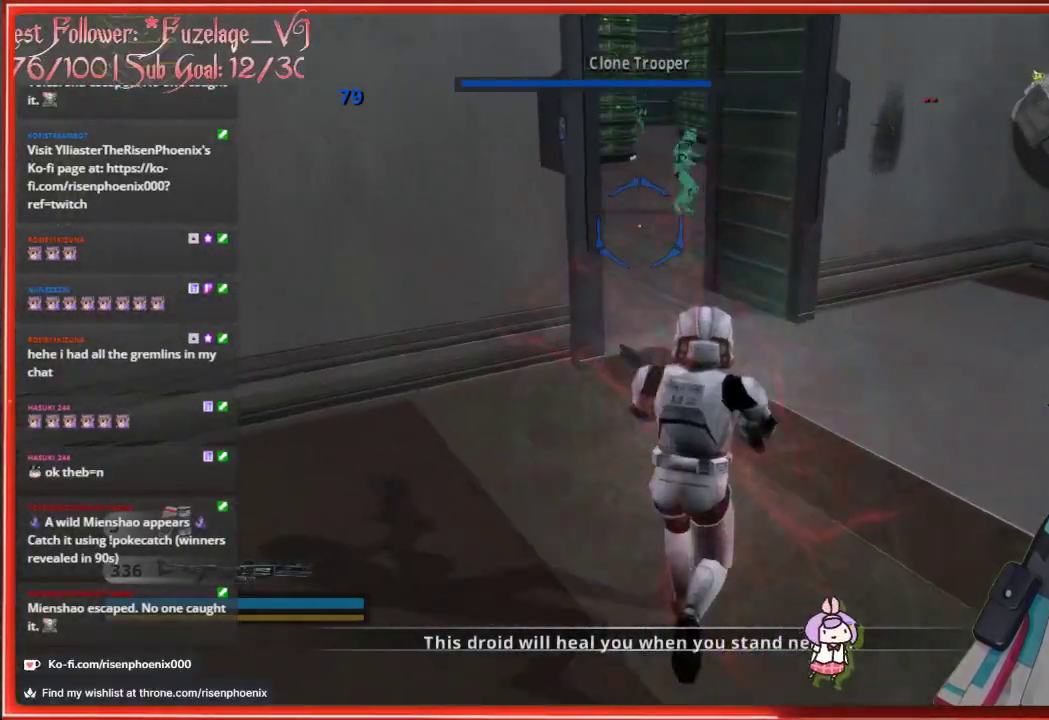
Gameplay with a controller (Xbox layout); each line is a JSON object with the inputs held at the frame after it. "events" lists button and stick changes between this image and that frame as [ms after this image, input, new state], when the widget could be followed in between.
{"buttons": [], "left_stick": "up", "right_stick": "center", "events": []}
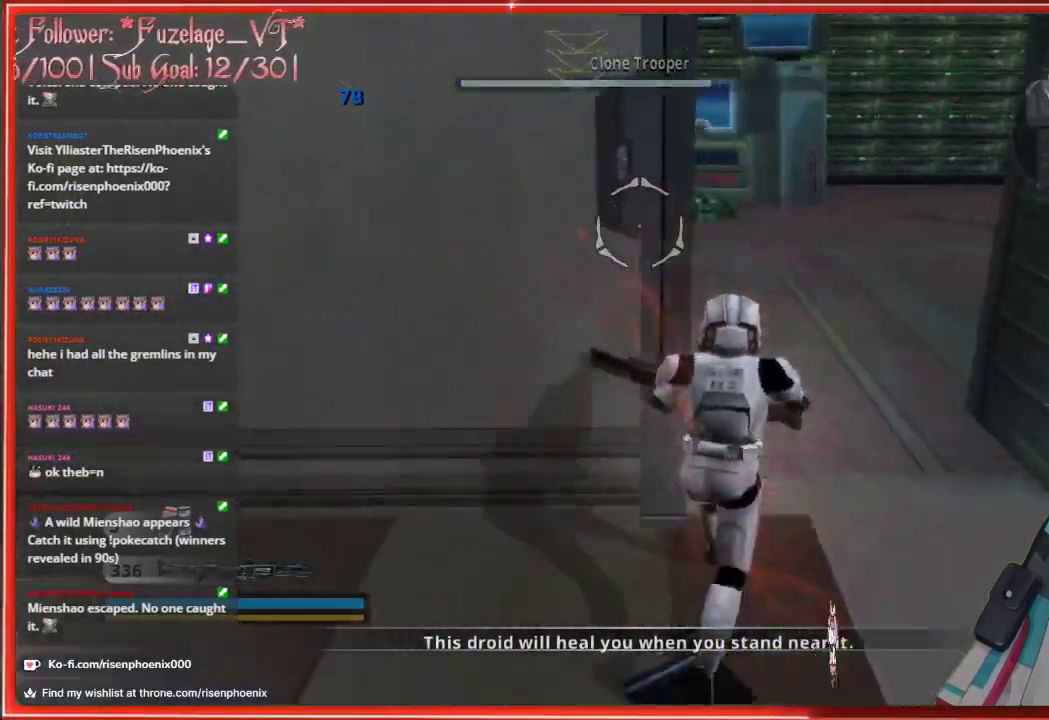
{"buttons": [], "left_stick": "up", "right_stick": "center", "events": []}
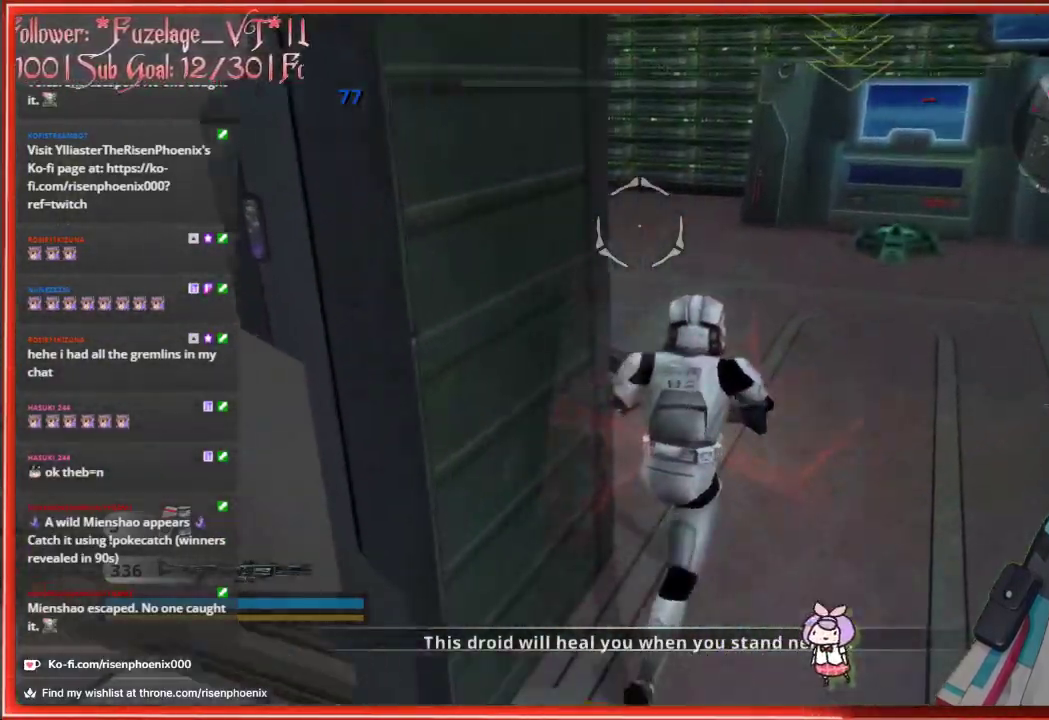
{"buttons": [], "left_stick": "up", "right_stick": "left", "events": [[433, "right_stick", "left"]]}
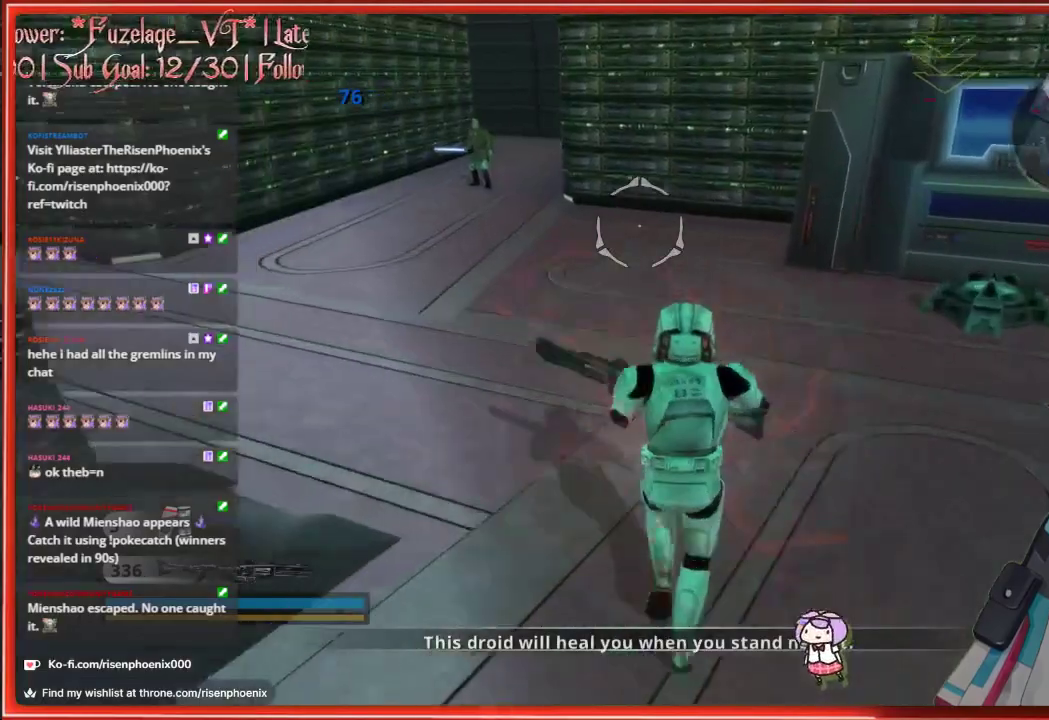
{"buttons": [], "left_stick": "up", "right_stick": "center", "events": [[183, "right_stick", "center"]]}
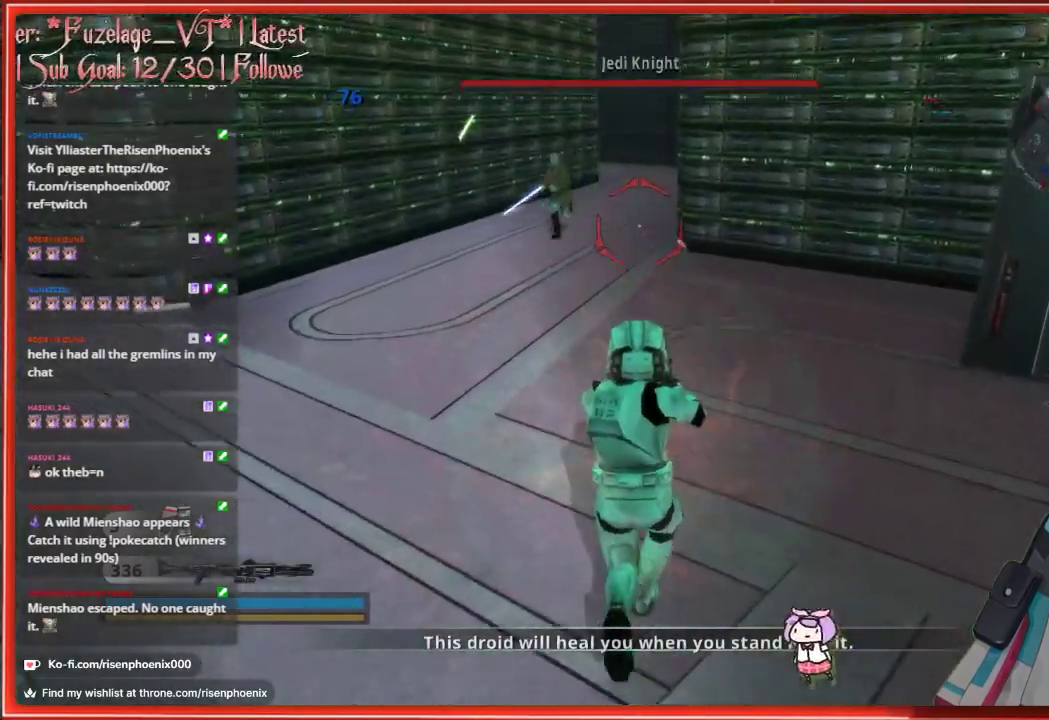
{"buttons": ["R2"], "left_stick": "up", "right_stick": "center", "events": [[483, "R2", "down"]]}
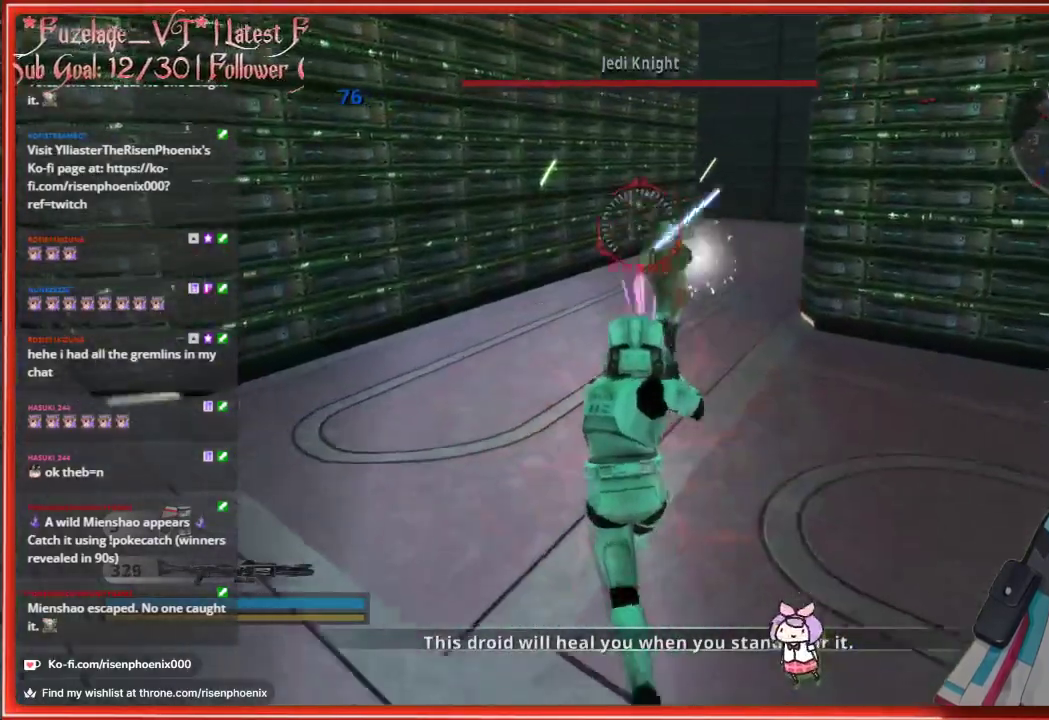
{"buttons": [], "left_stick": "down", "right_stick": "center", "events": [[50, "left_stick", "right"], [100, "R2", "up"], [100, "left_stick", "down"], [100, "right_stick", "down-right"], [383, "right_stick", "center"]]}
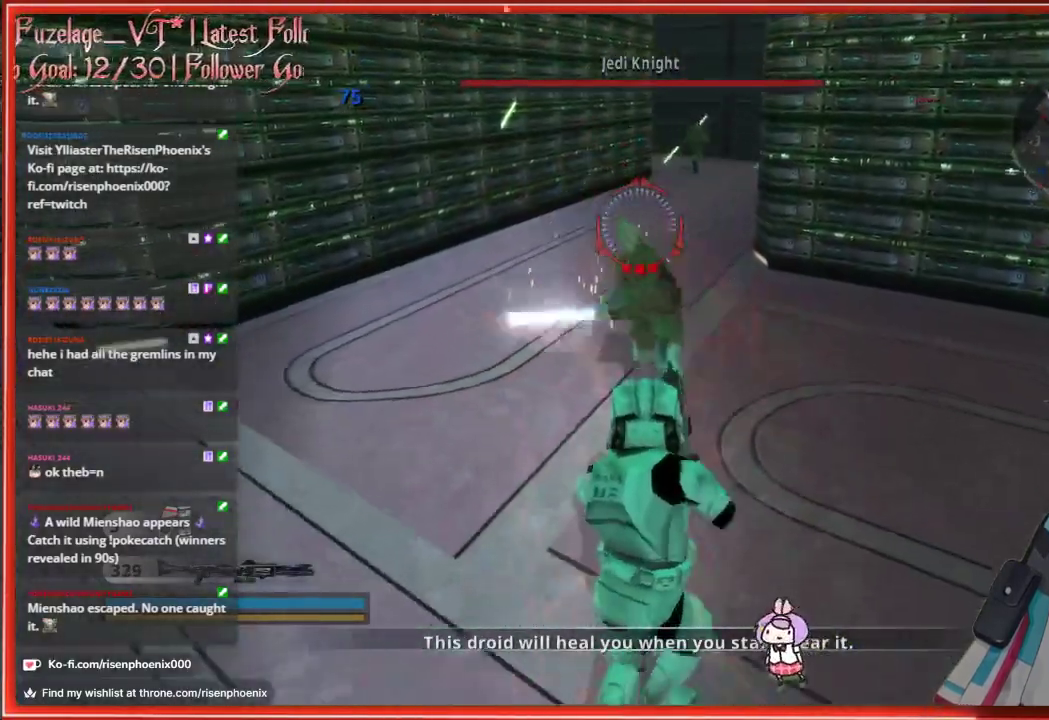
{"buttons": [], "left_stick": "down", "right_stick": "down", "events": [[67, "A", "down"], [167, "A", "up"], [367, "right_stick", "down"]]}
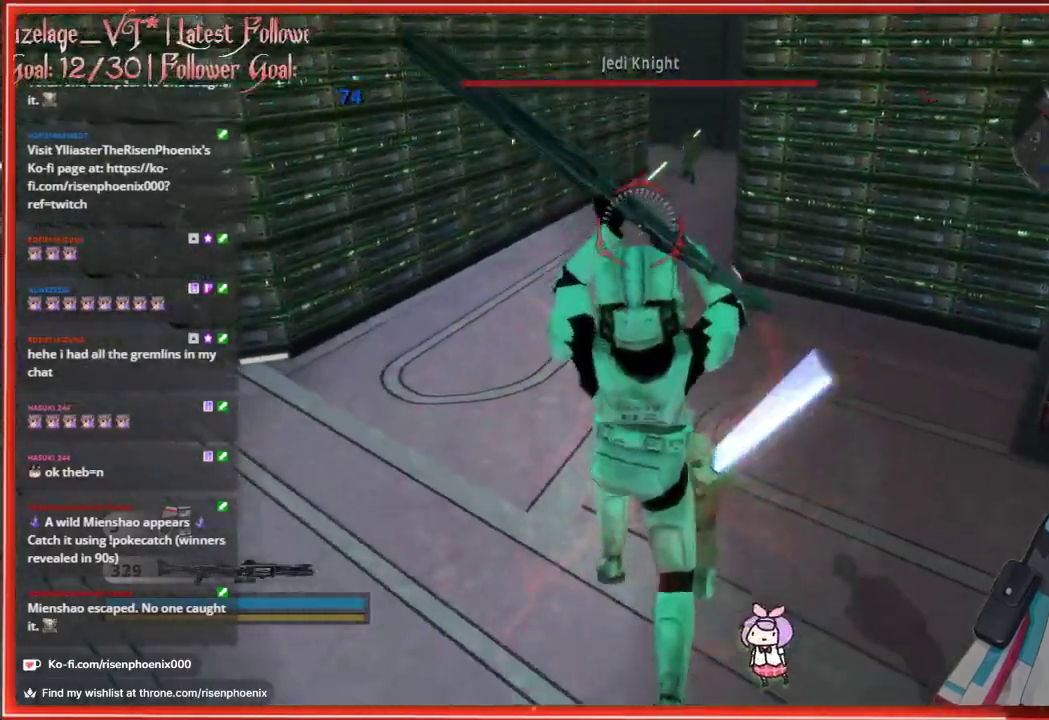
{"buttons": [], "left_stick": "down", "right_stick": "up", "events": [[167, "right_stick", "center"], [500, "right_stick", "up"]]}
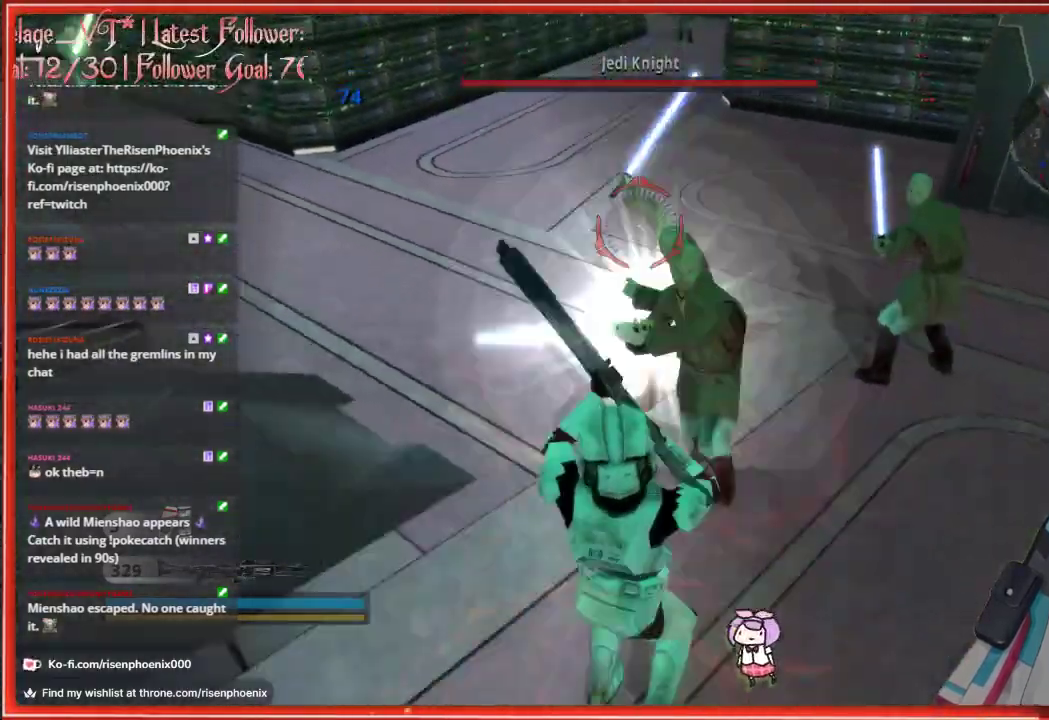
{"buttons": [], "left_stick": "down", "right_stick": "down-right", "events": [[100, "right_stick", "up-right"], [283, "right_stick", "right"], [467, "right_stick", "down-right"]]}
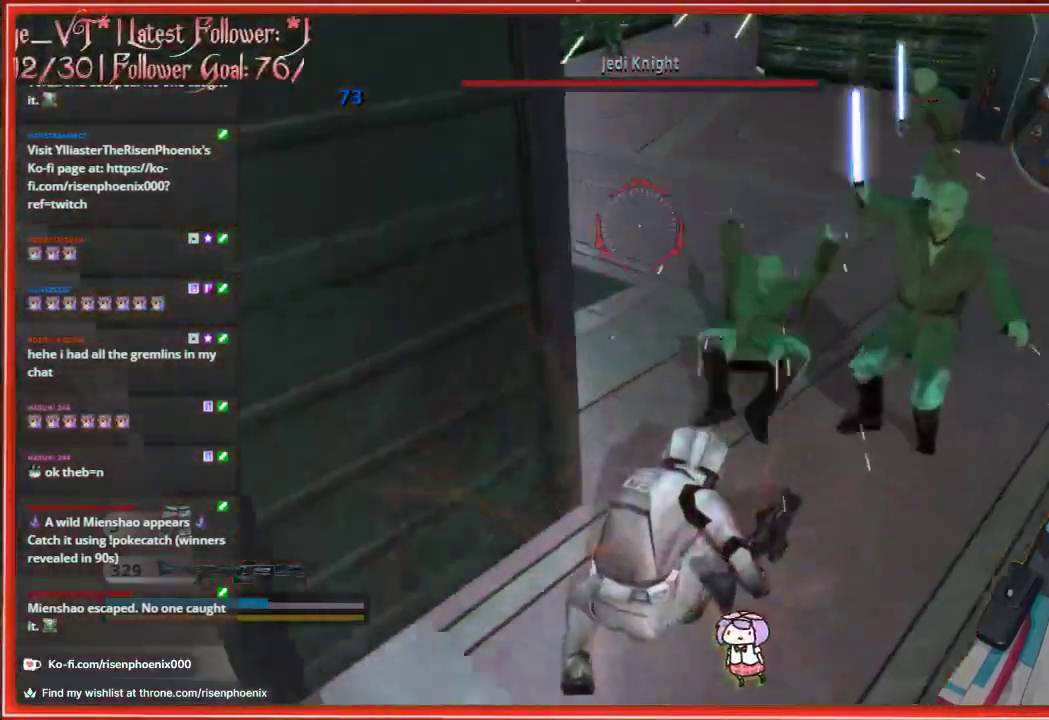
{"buttons": [], "left_stick": "down", "right_stick": "center", "events": [[267, "right_stick", "center"], [350, "A", "down"], [467, "A", "up"]]}
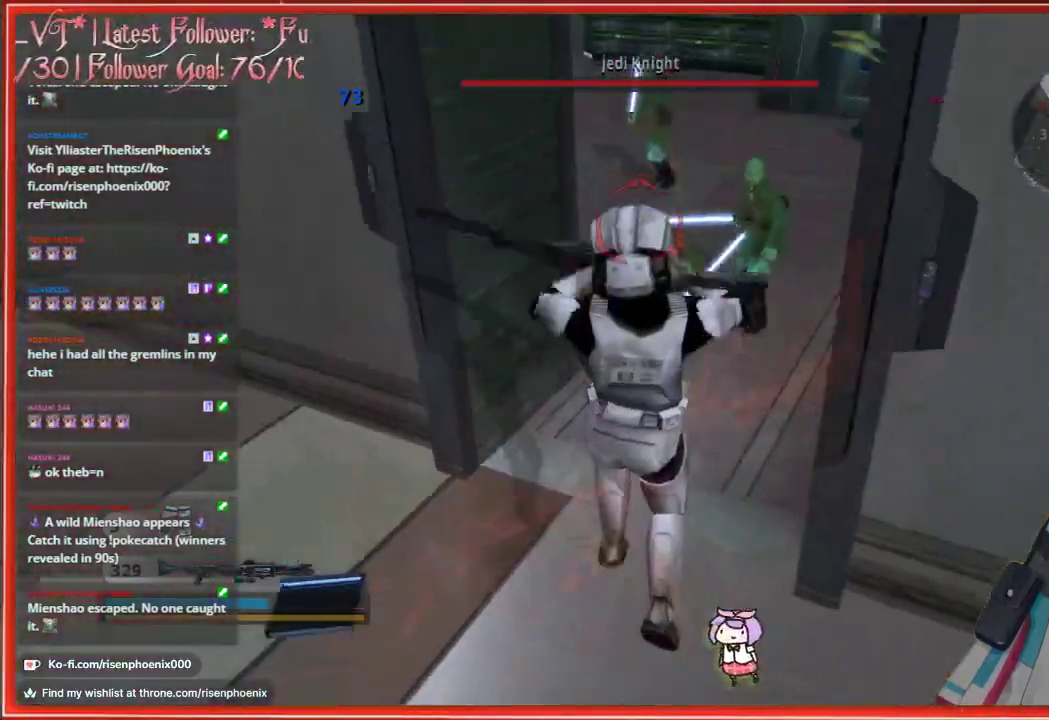
{"buttons": [], "left_stick": "left", "right_stick": "right", "events": [[250, "L1", "down"], [300, "left_stick", "left"], [383, "L1", "up"], [383, "right_stick", "right"]]}
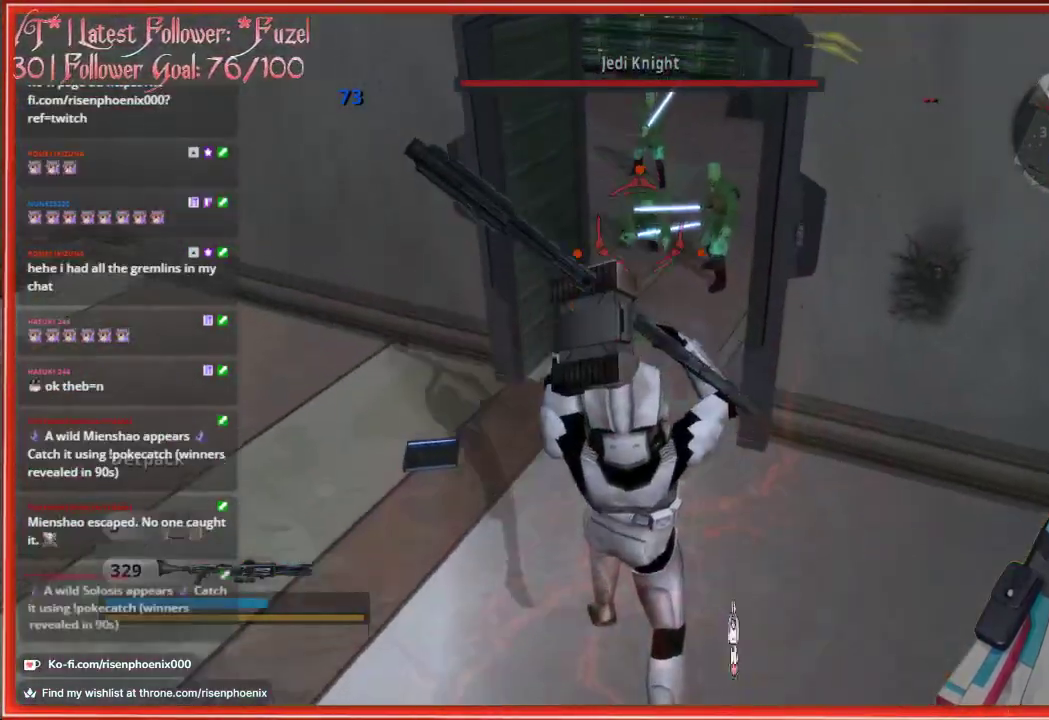
{"buttons": [], "left_stick": "up-left", "right_stick": "center", "events": [[200, "L2", "down"], [233, "right_stick", "center"], [283, "left_stick", "up-left"], [333, "L2", "up"]]}
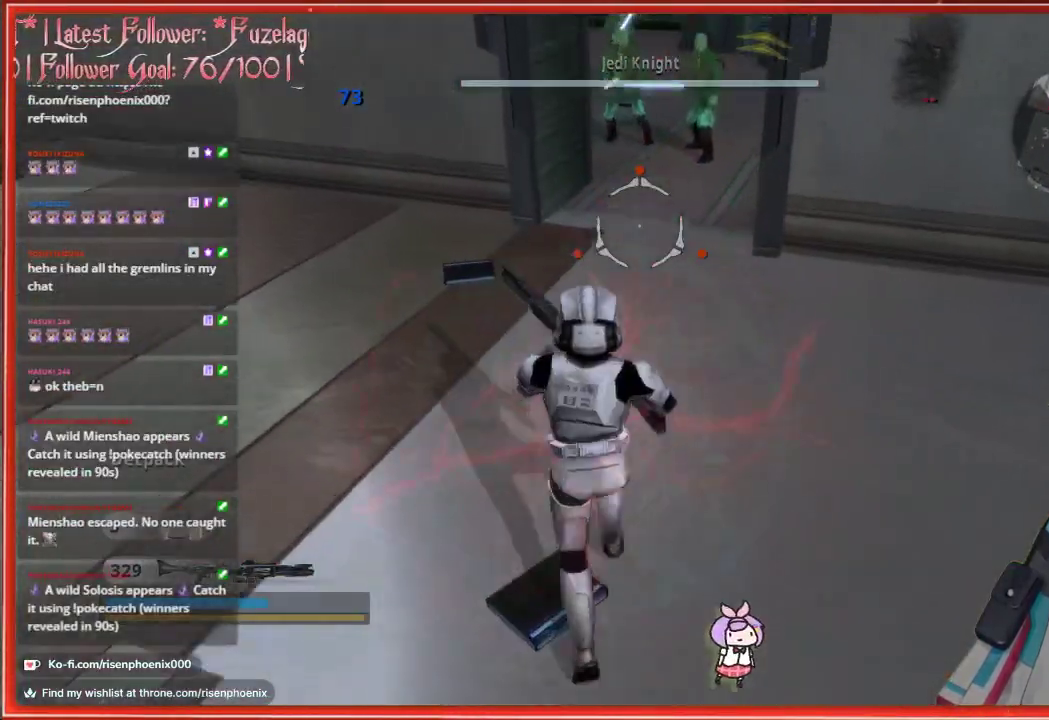
{"buttons": [], "left_stick": "left", "right_stick": "right", "events": [[33, "right_stick", "up-right"], [150, "L2", "down"], [250, "L2", "up"], [267, "left_stick", "left"], [283, "right_stick", "right"], [400, "L2", "down"], [500, "L2", "up"]]}
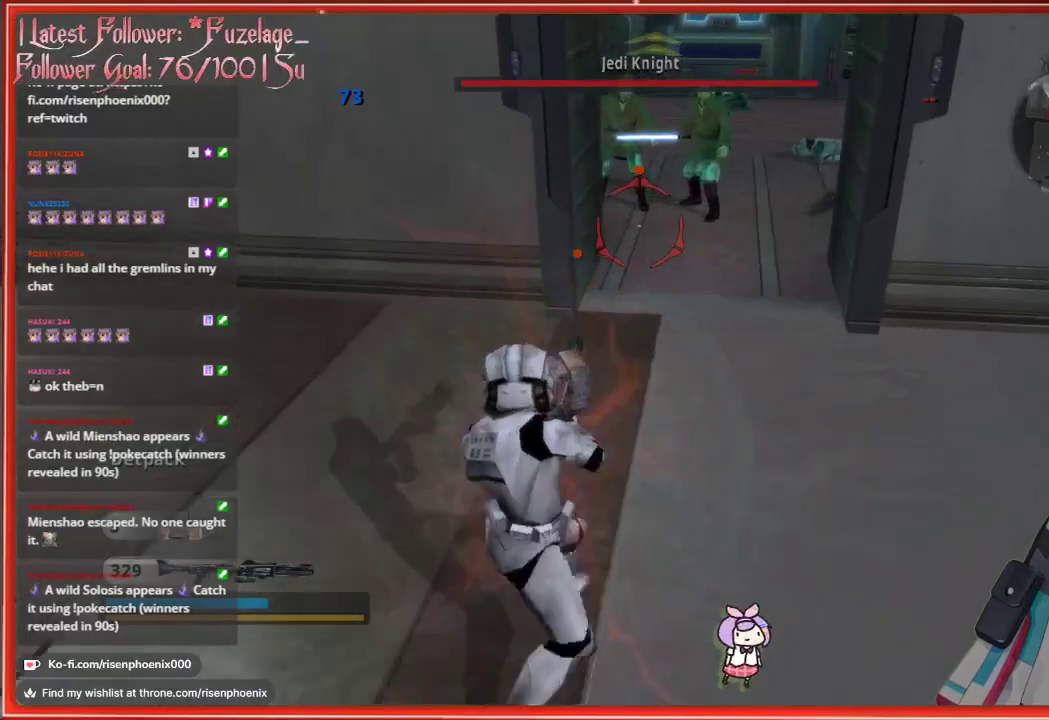
{"buttons": ["L2"], "left_stick": "left", "right_stick": "center", "events": [[150, "left_stick", "center"], [200, "left_stick", "up"], [333, "right_stick", "center"], [467, "L2", "down"], [483, "left_stick", "left"]]}
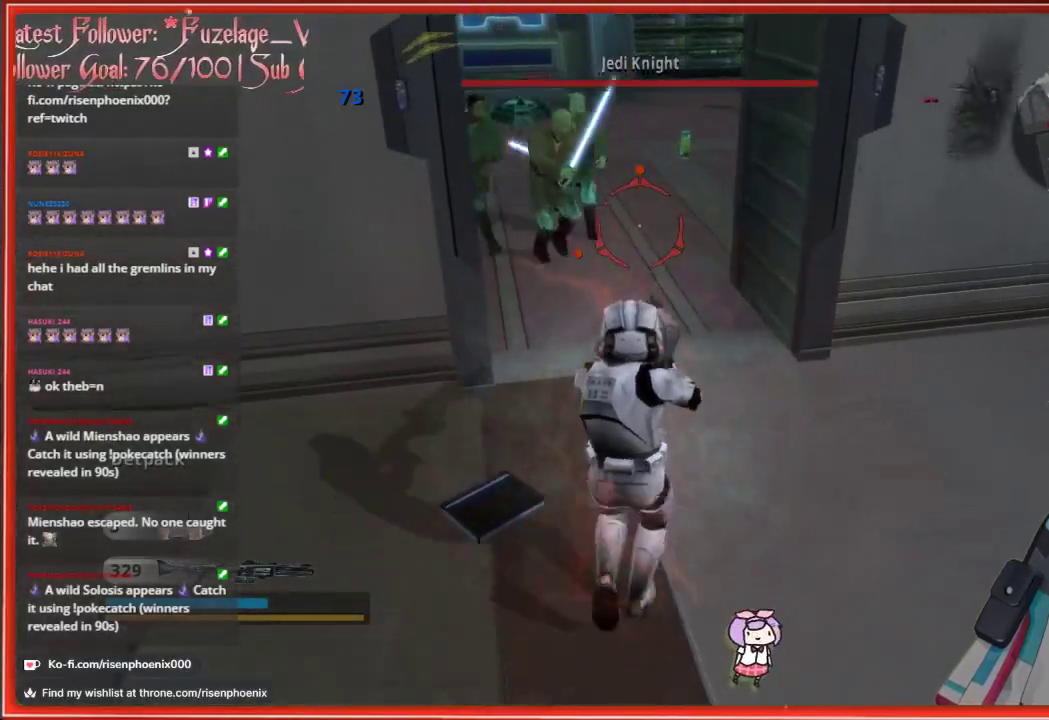
{"buttons": [], "left_stick": "center", "right_stick": "center", "events": [[33, "left_stick", "down"], [67, "L2", "up"], [233, "right_stick", "down"], [350, "right_stick", "center"], [400, "left_stick", "center"]]}
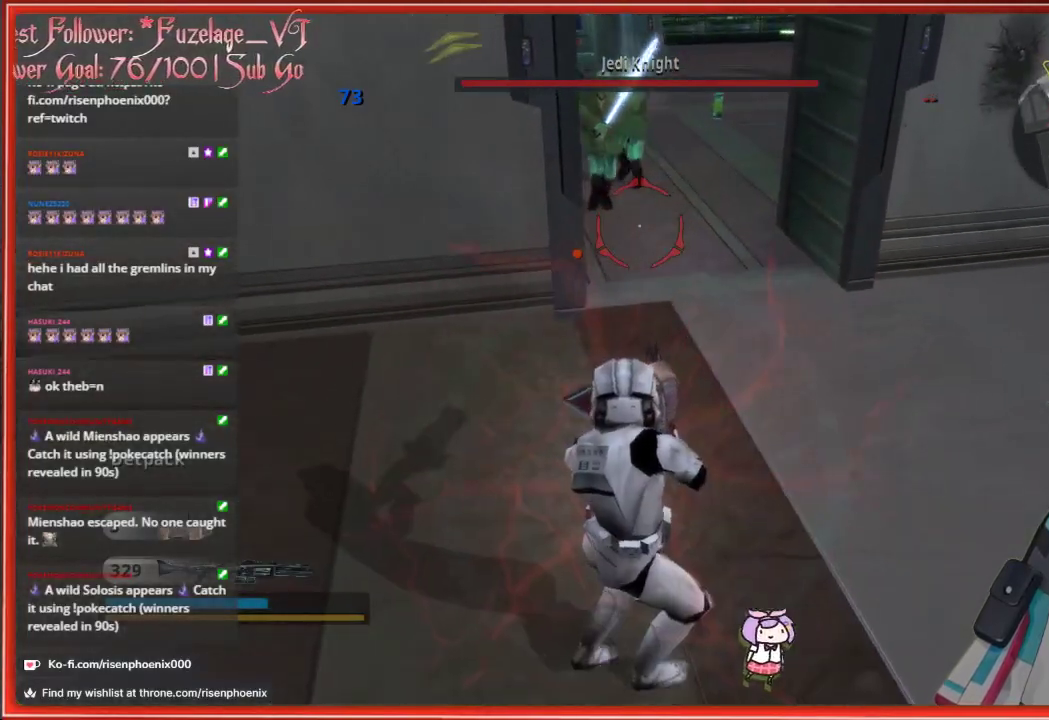
{"buttons": [], "left_stick": "center", "right_stick": "center", "events": [[67, "left_stick", "up"], [250, "L2", "down"], [250, "left_stick", "center"], [383, "L2", "up"]]}
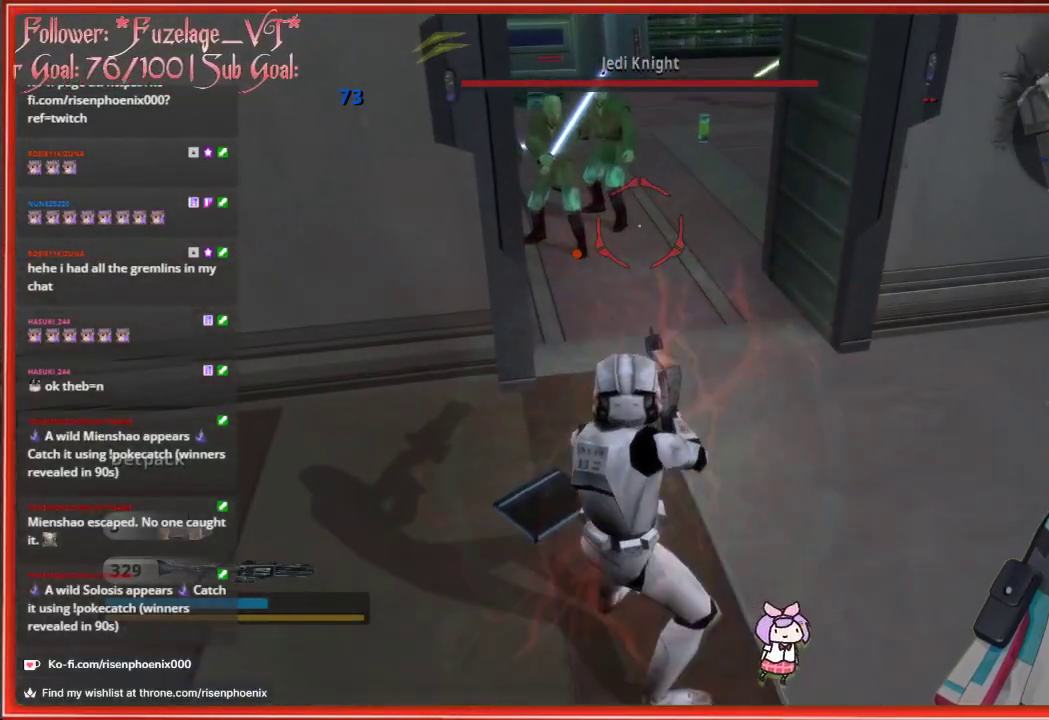
{"buttons": ["L2"], "left_stick": "center", "right_stick": "center", "events": [[183, "left_stick", "up"], [417, "left_stick", "center"], [483, "L2", "down"]]}
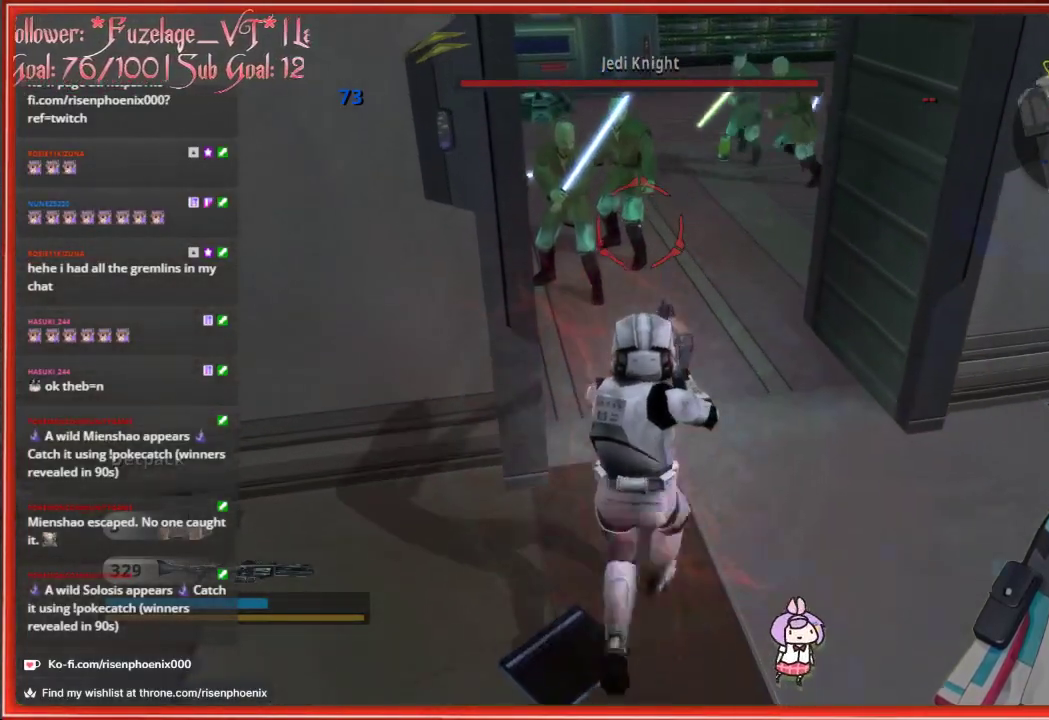
{"buttons": [], "left_stick": "center", "right_stick": "center", "events": [[100, "L2", "up"]]}
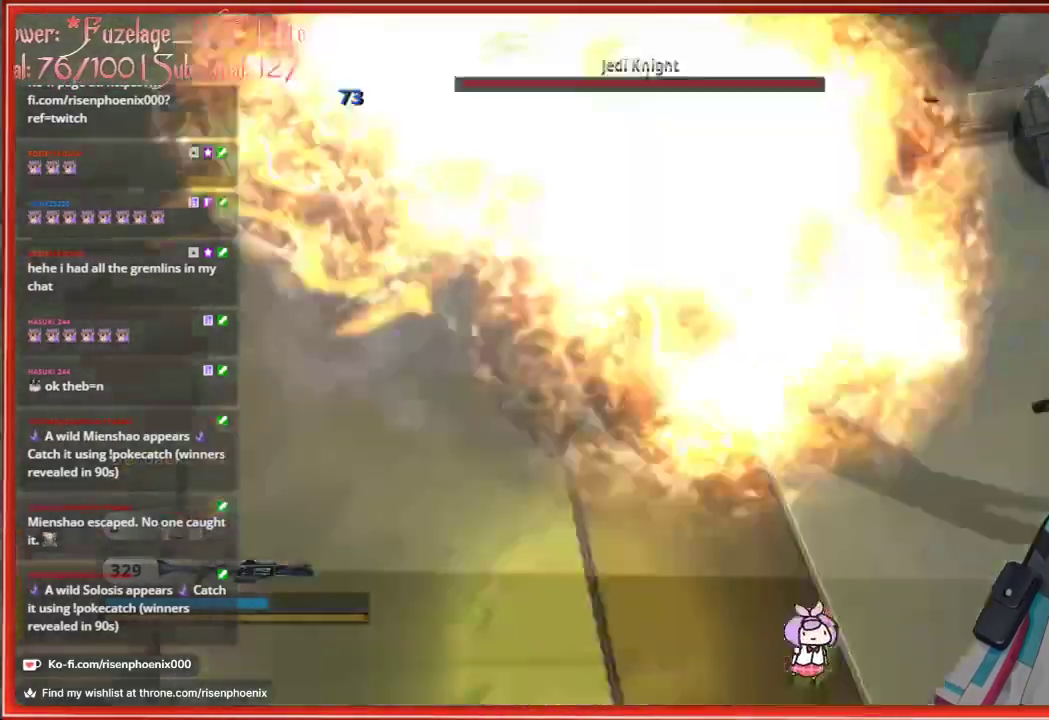
{"buttons": [], "left_stick": "down-left", "right_stick": "center", "events": [[117, "left_stick", "down"], [467, "left_stick", "down-left"]]}
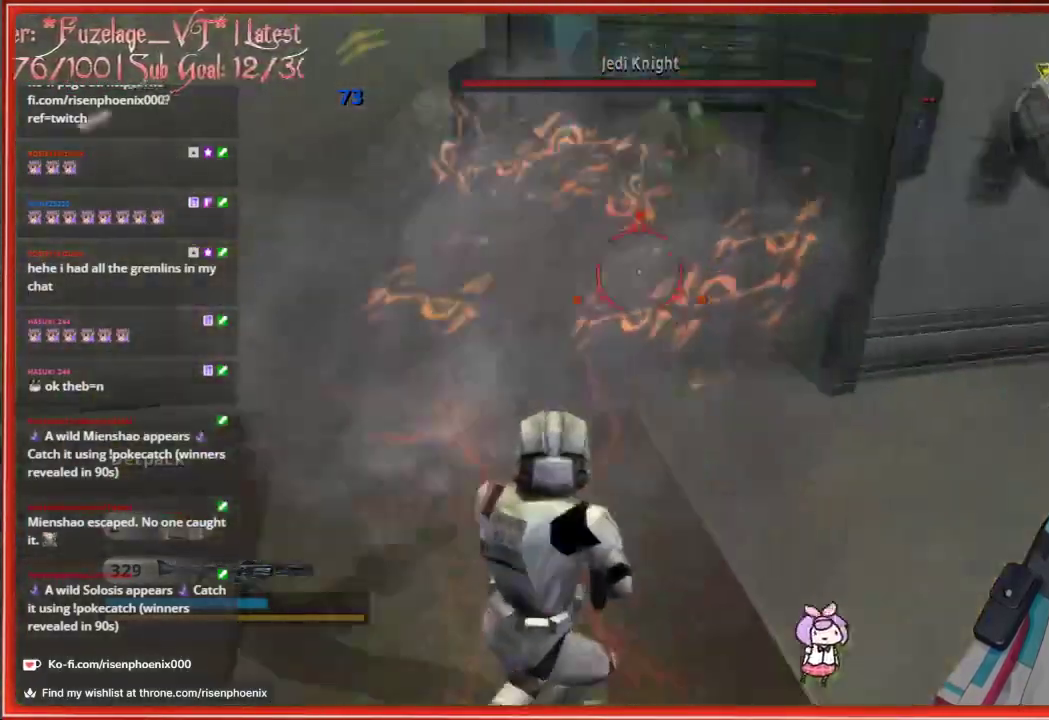
{"buttons": [], "left_stick": "center", "right_stick": "center", "events": [[133, "left_stick", "center"]]}
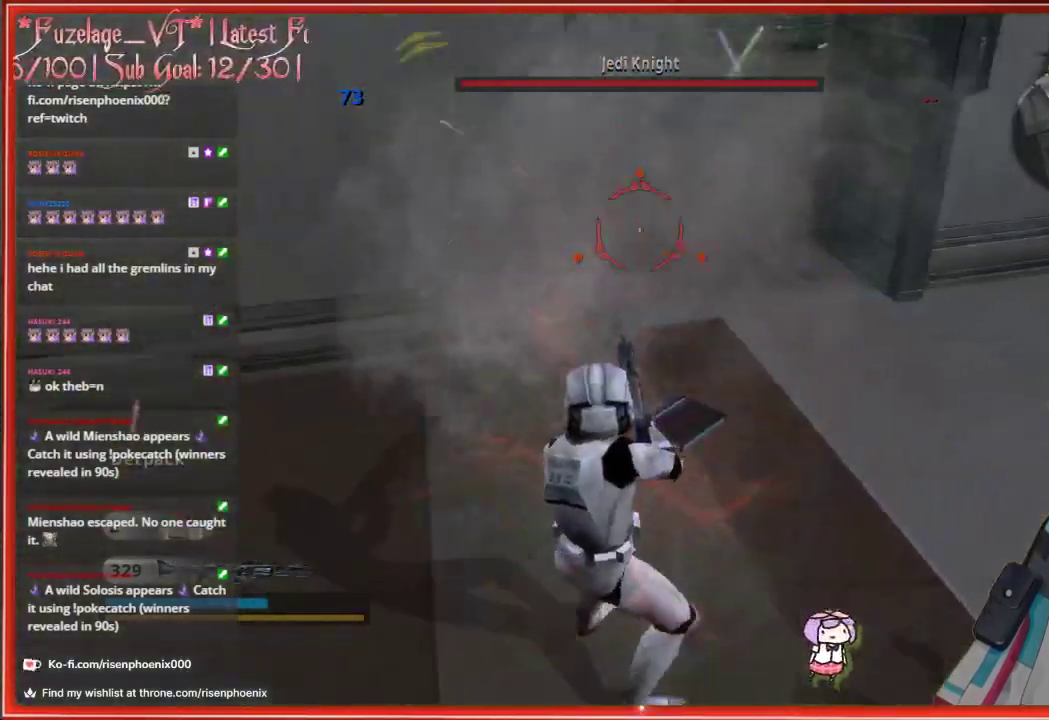
{"buttons": ["L2"], "left_stick": "up", "right_stick": "center", "events": [[183, "left_stick", "right"], [233, "left_stick", "up-right"], [433, "left_stick", "up"], [450, "L2", "down"]]}
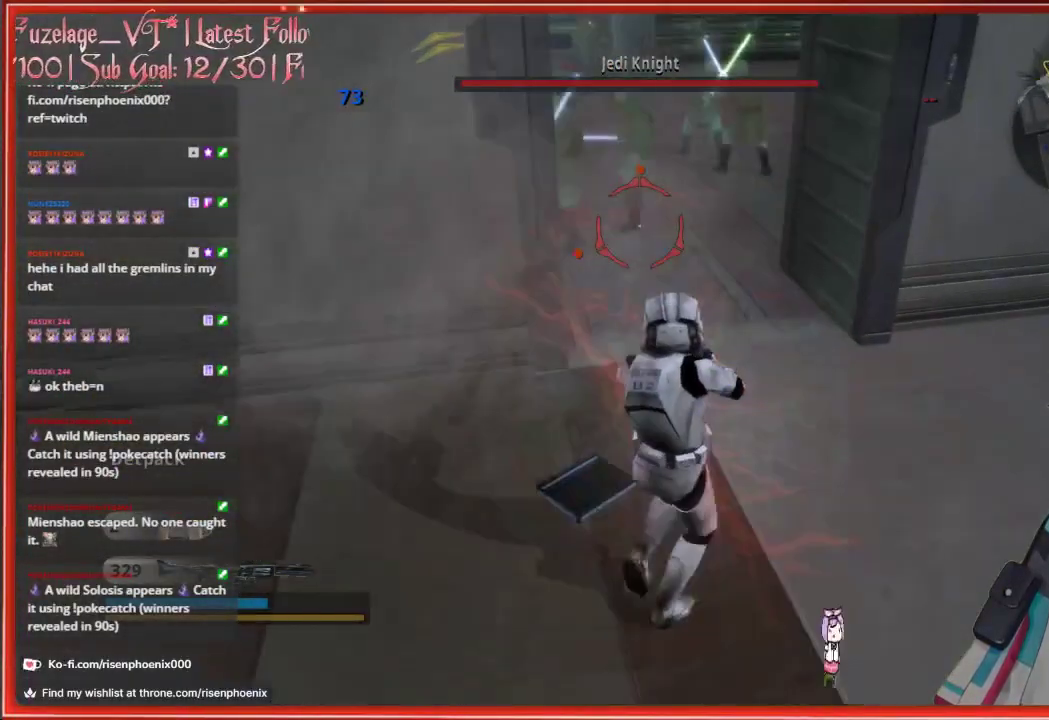
{"buttons": [], "left_stick": "center", "right_stick": "center", "events": [[133, "L2", "up"], [283, "L2", "down"], [400, "L2", "up"], [417, "left_stick", "center"]]}
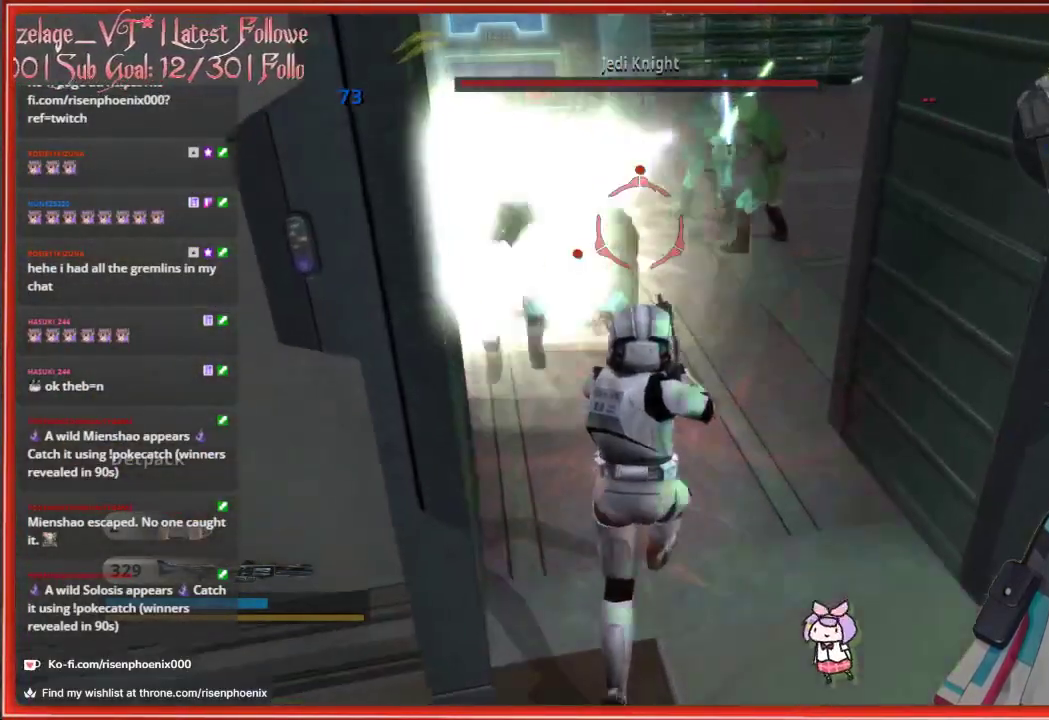
{"buttons": ["L2"], "left_stick": "down", "right_stick": "center", "events": [[50, "L2", "down"], [133, "left_stick", "down"], [183, "L2", "up"], [483, "L2", "down"]]}
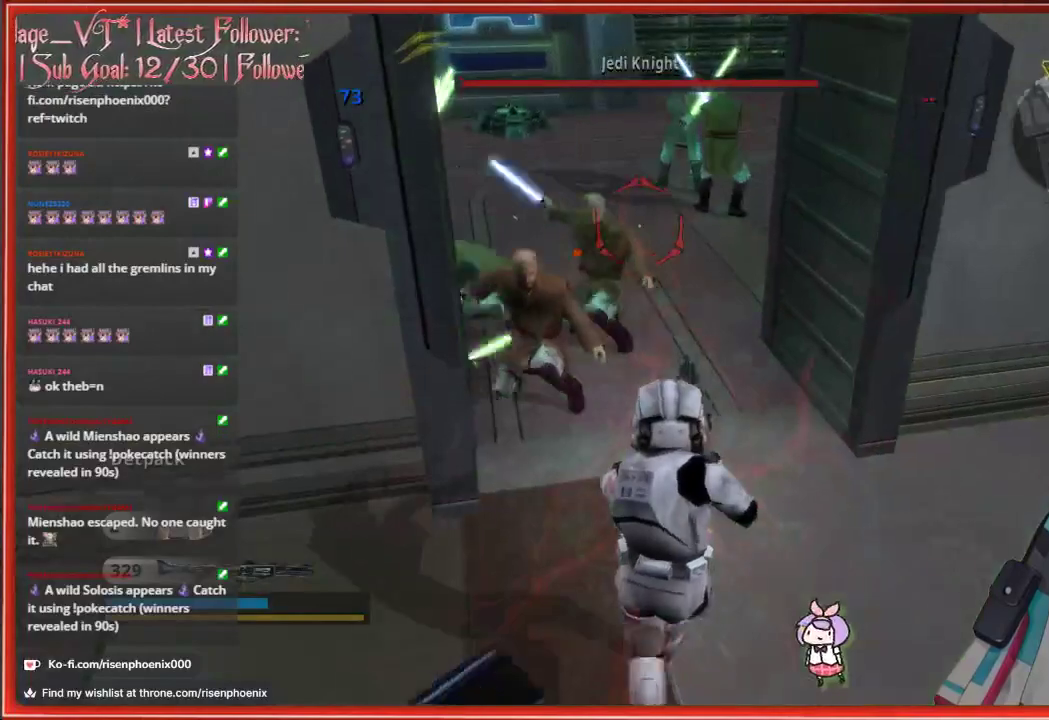
{"buttons": ["L2"], "left_stick": "center", "right_stick": "center", "events": [[100, "L2", "up"], [133, "left_stick", "center"], [183, "L2", "down"], [267, "L2", "up"], [267, "left_stick", "down"], [433, "left_stick", "center"], [500, "L2", "down"]]}
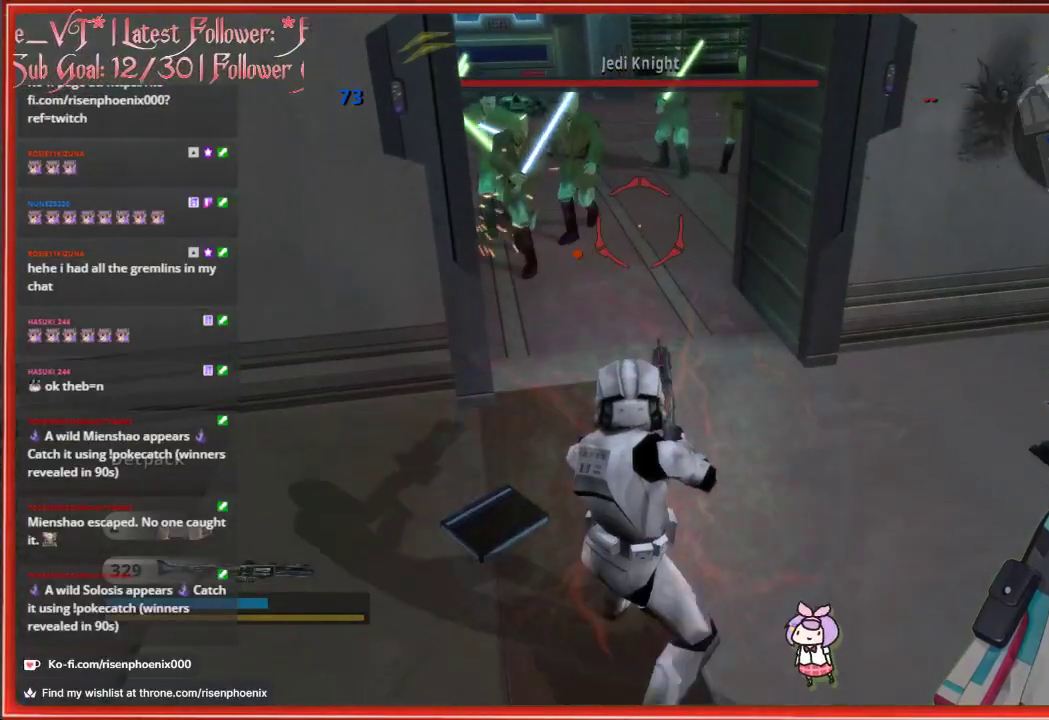
{"buttons": [], "left_stick": "center", "right_stick": "center", "events": [[117, "L2", "up"], [150, "left_stick", "up-left"], [267, "L2", "down"], [267, "left_stick", "up"], [400, "L2", "up"], [417, "left_stick", "center"]]}
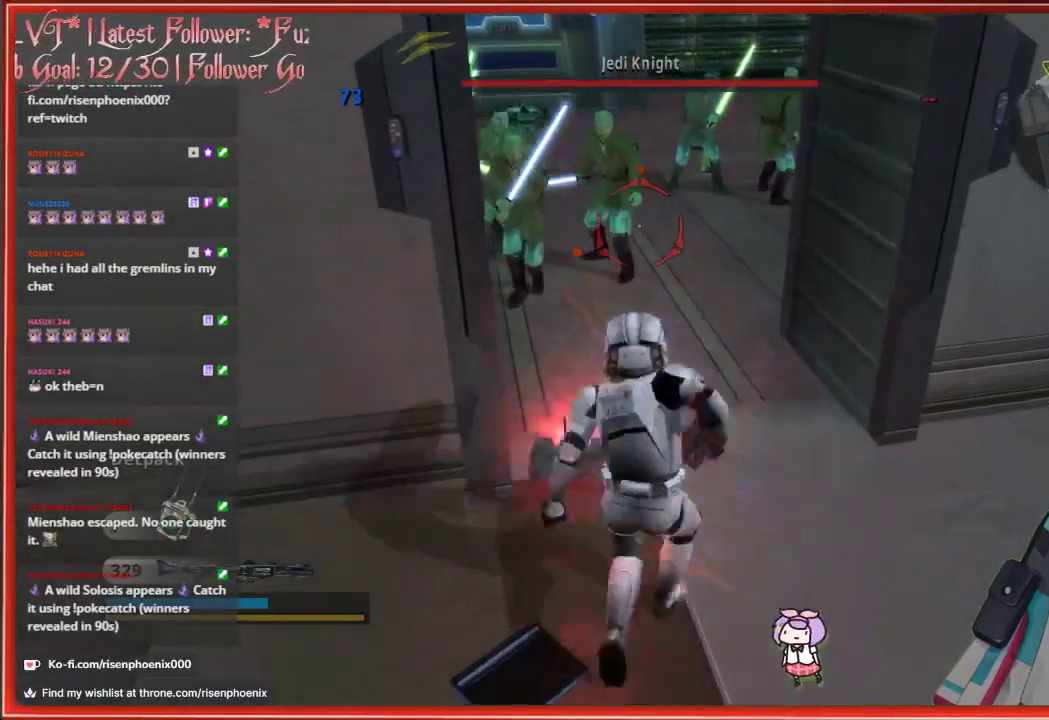
{"buttons": [], "left_stick": "down", "right_stick": "center", "events": [[183, "left_stick", "down"]]}
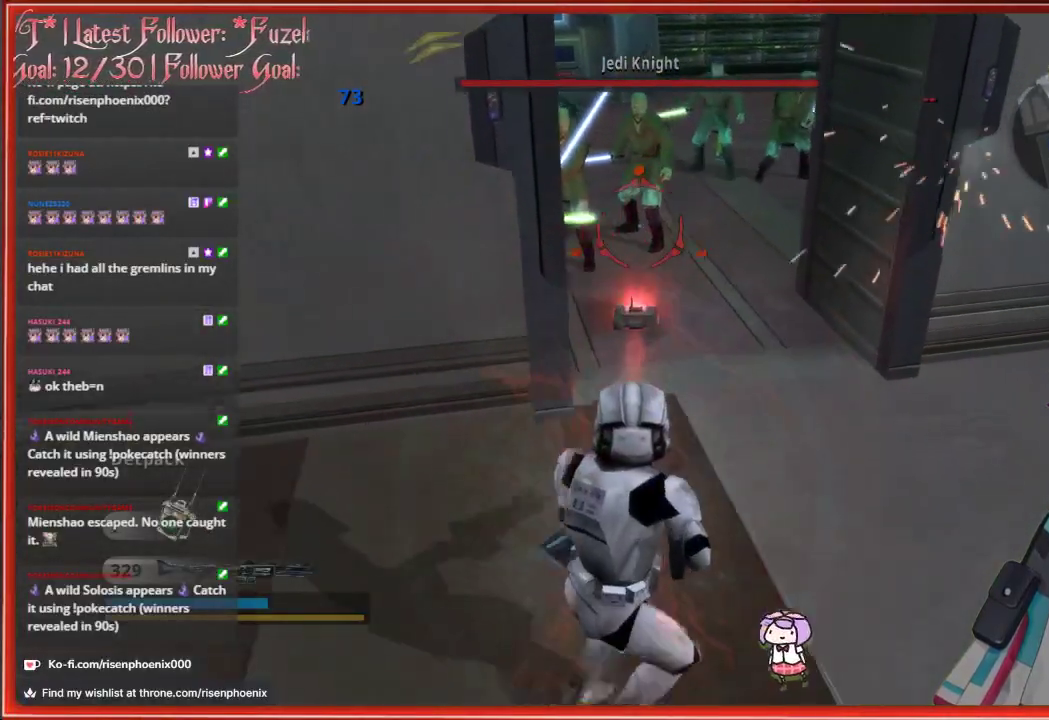
{"buttons": [], "left_stick": "down", "right_stick": "center", "events": [[383, "L2", "down"], [483, "L2", "up"]]}
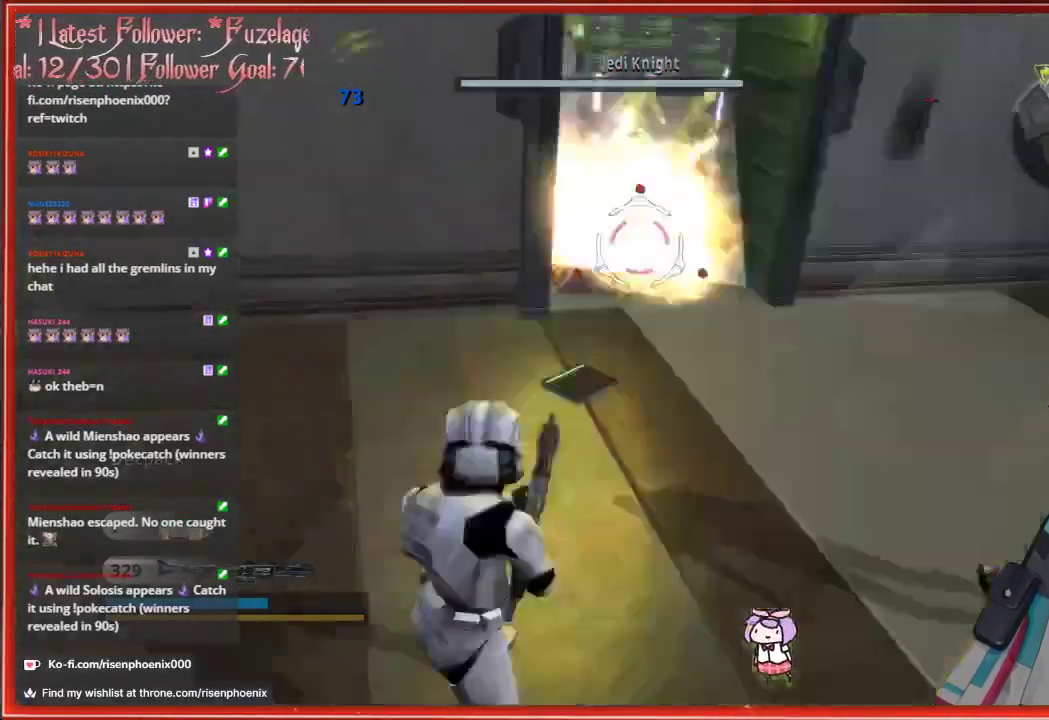
{"buttons": [], "left_stick": "up-right", "right_stick": "center", "events": [[83, "left_stick", "center"], [150, "left_stick", "up-right"]]}
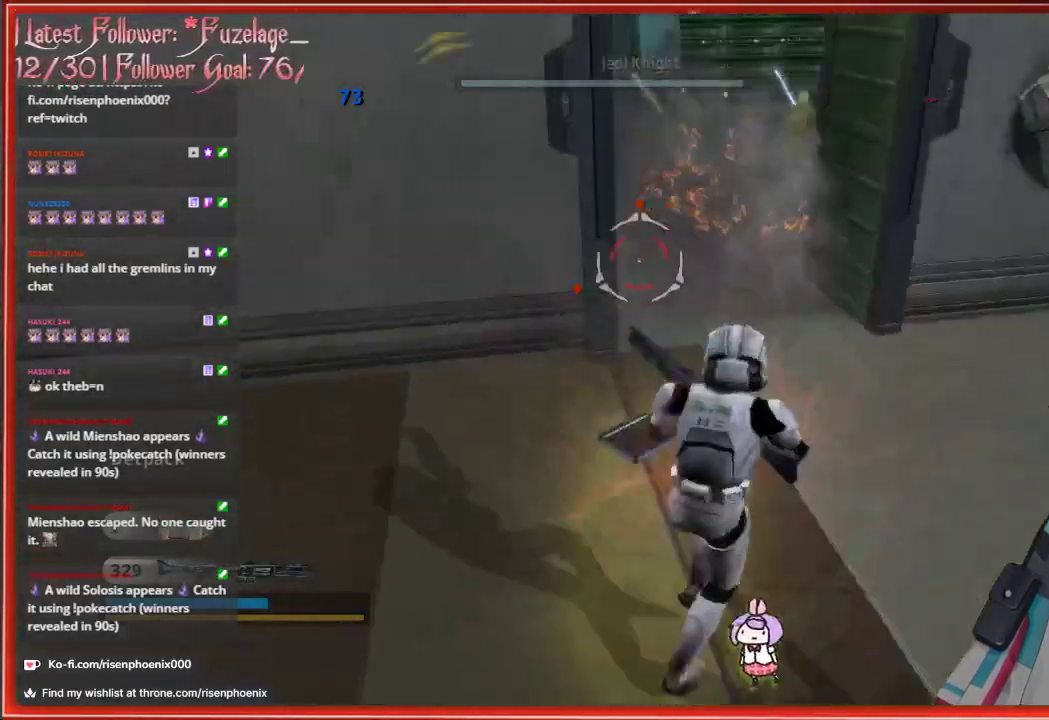
{"buttons": [], "left_stick": "up", "right_stick": "up", "events": [[183, "left_stick", "up"], [233, "right_stick", "up"]]}
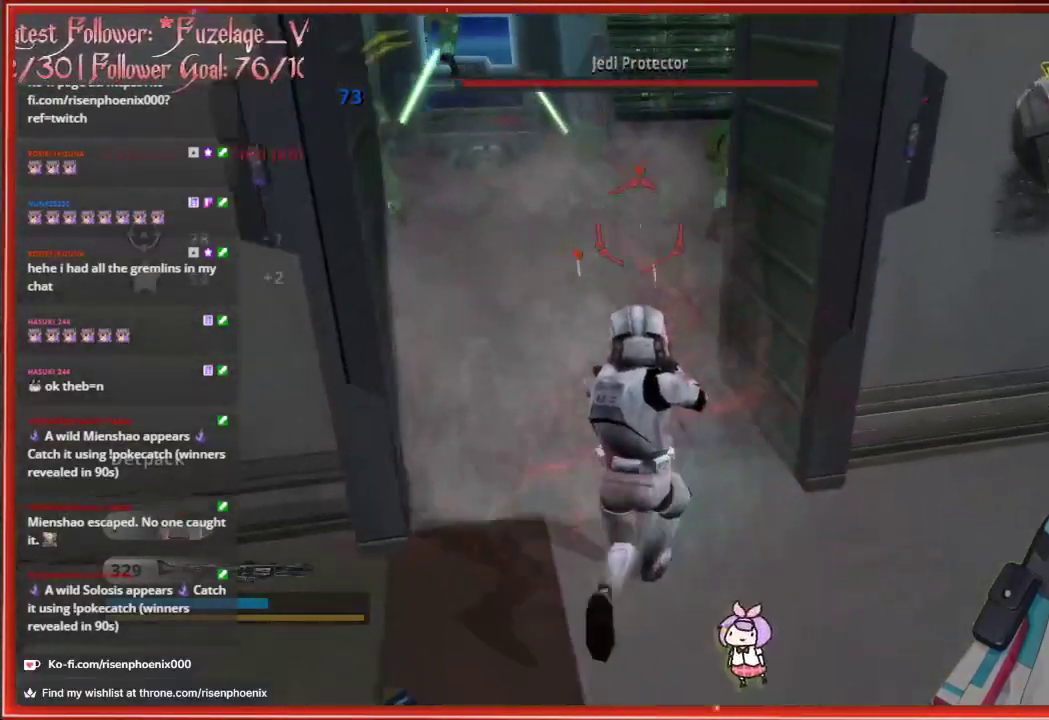
{"buttons": [], "left_stick": "down", "right_stick": "down-right", "events": [[83, "R2", "down"], [83, "left_stick", "down"], [183, "right_stick", "center"], [217, "R2", "up"], [350, "right_stick", "down-right"]]}